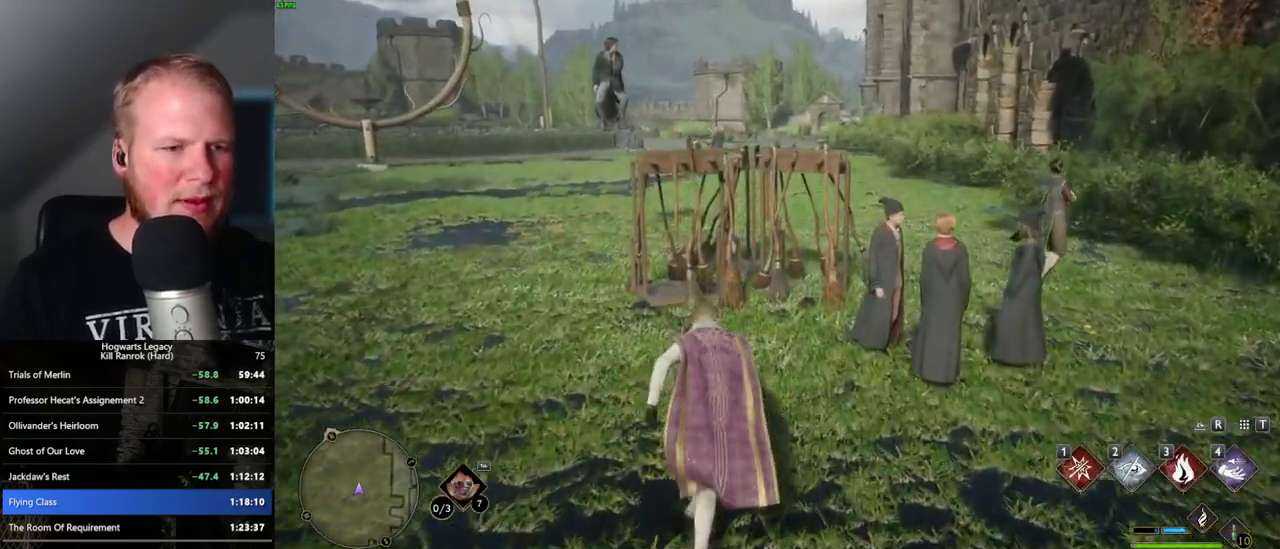
Gameplay with keyboard and mouse; each line is a JSON object with the keys and mouse buttons held at the frame after it. "events" lists presses ("down") and releases ("up") of ".", "/", "0", "1", "2", "3", "4", "5", "6", "7", "8", "9", "a", "alt_l", "alt_r", "b", "backslash", "backspace", "c", "caps_lock", "comma", "ctrl_l", "ctrl_r", "d", "e", "equals", "escape", "f", "f1", "f10", "f11", "f12", "f2", "f3", "f4", "f5", "f6", "f7", "f8", "f9", "g", "h", "i", "j", "k", "l", "lbracket", "m", "minus", "n", "o", "p", "q", "quote", "r", "rbracket", "return", "s", "semicolon", "shift_l", "shift_r", "space", "super", "t", "tab", "tilde", "u", "v", "w", "x", "y", "z", "mouse_left", "mouse_wheel", "mouse_right", "mouse_mb4" and "mouse_mb5" between this image and that frame as [ms after this image, input, new state], when the widget could be followed in between. "mouse_left", "mouse_wheel", "mouse_right", "mouse_mb4", "mouse_mb5" = the "left", "wheel", "right", "mb4", "mb5" buttons of the "mouse" list. No other keys are recorded. "wheel" means that the mouse wheel is clicked or scrolled. Mouse movement is not recorded.
{"keys": [], "mouse": [], "events": [[17, "n", "up"], [150, "w", "up"]]}
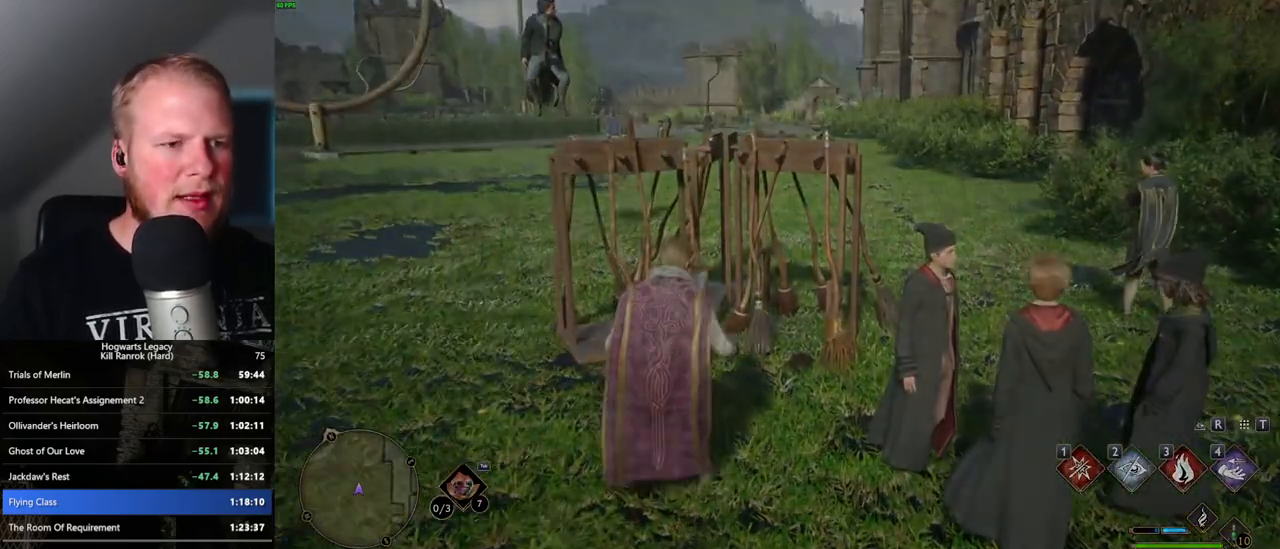
{"keys": [], "mouse": [], "events": []}
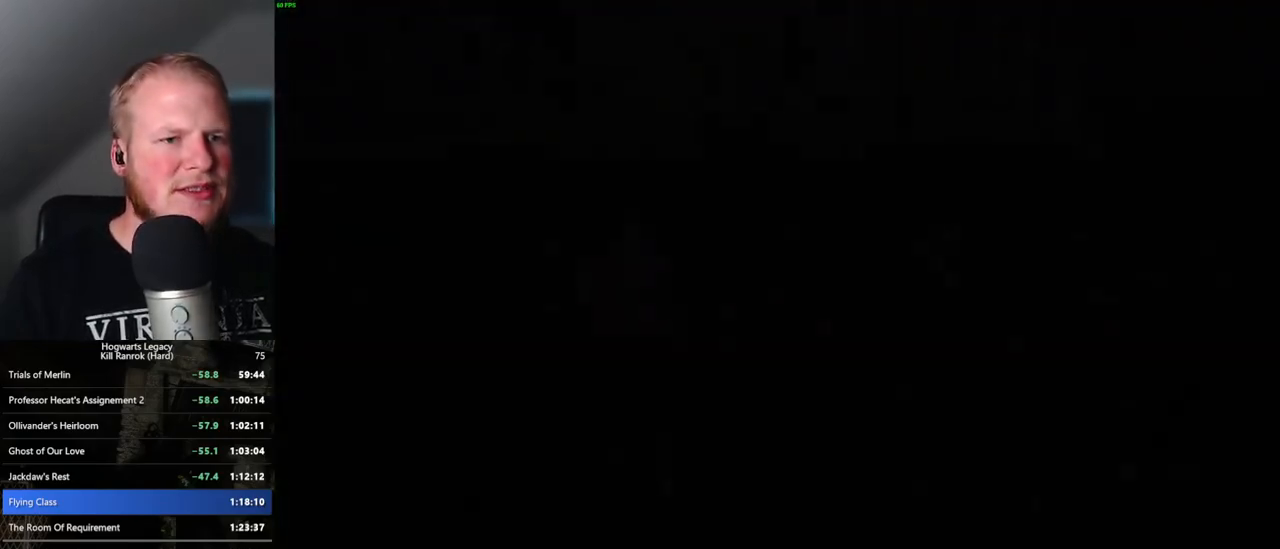
{"keys": [], "mouse": [], "events": []}
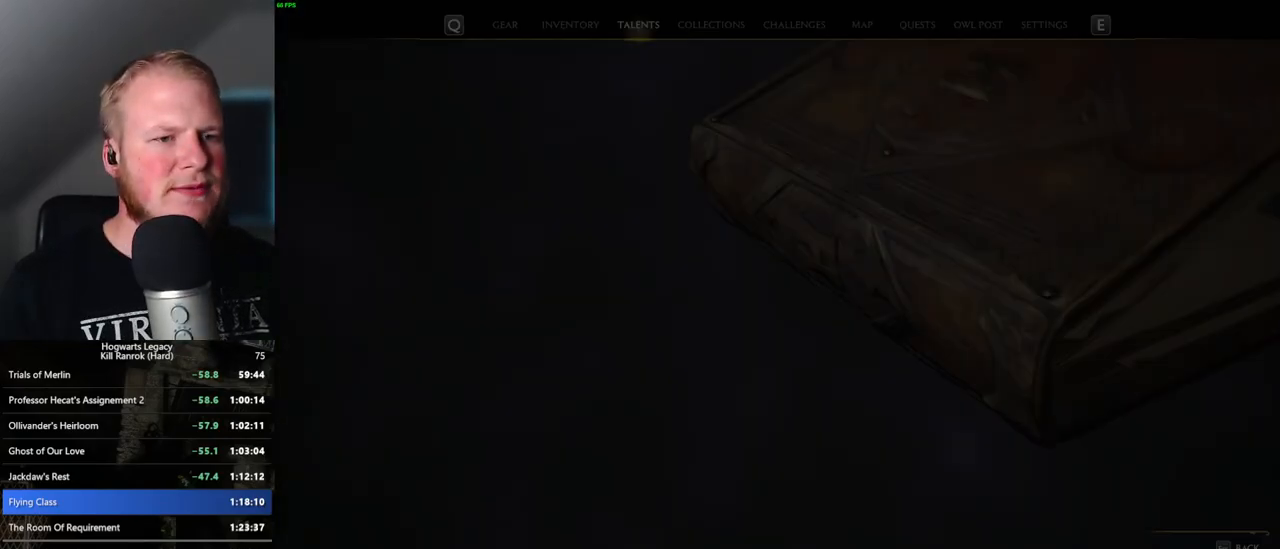
{"keys": [], "mouse": [], "events": []}
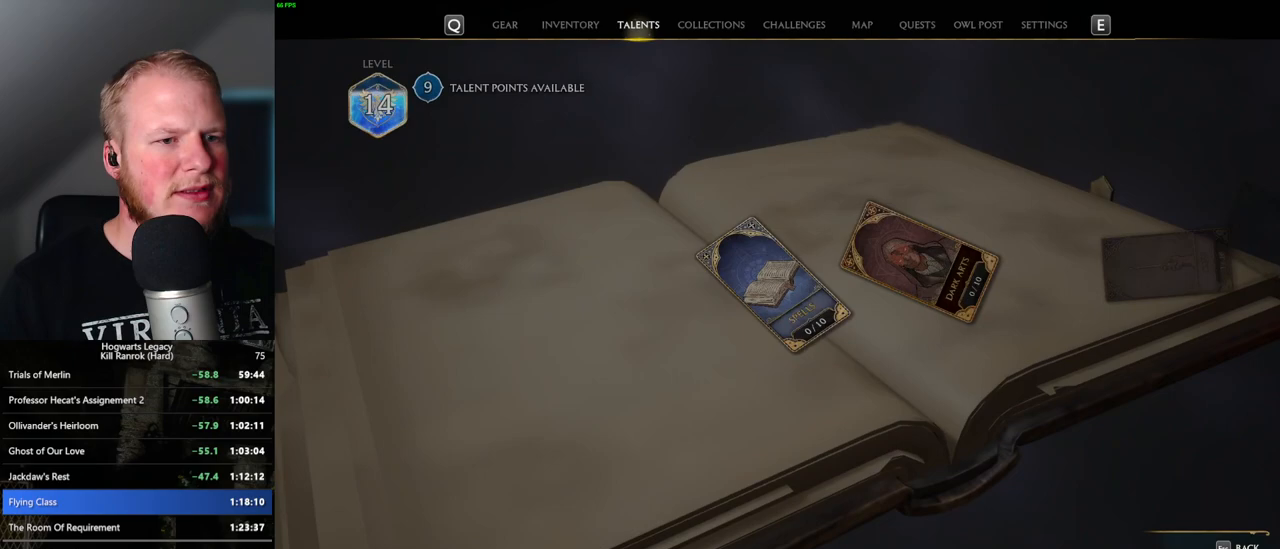
{"keys": [], "mouse": [], "events": []}
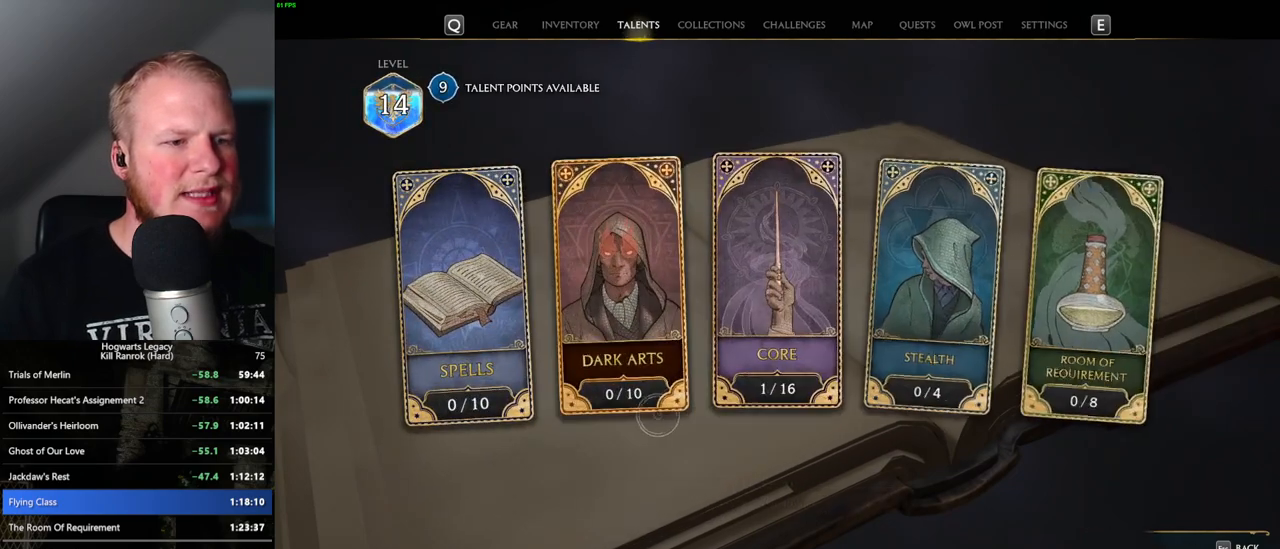
{"keys": [], "mouse": [], "events": [[267, "mouse_left", "down"], [367, "mouse_left", "up"]]}
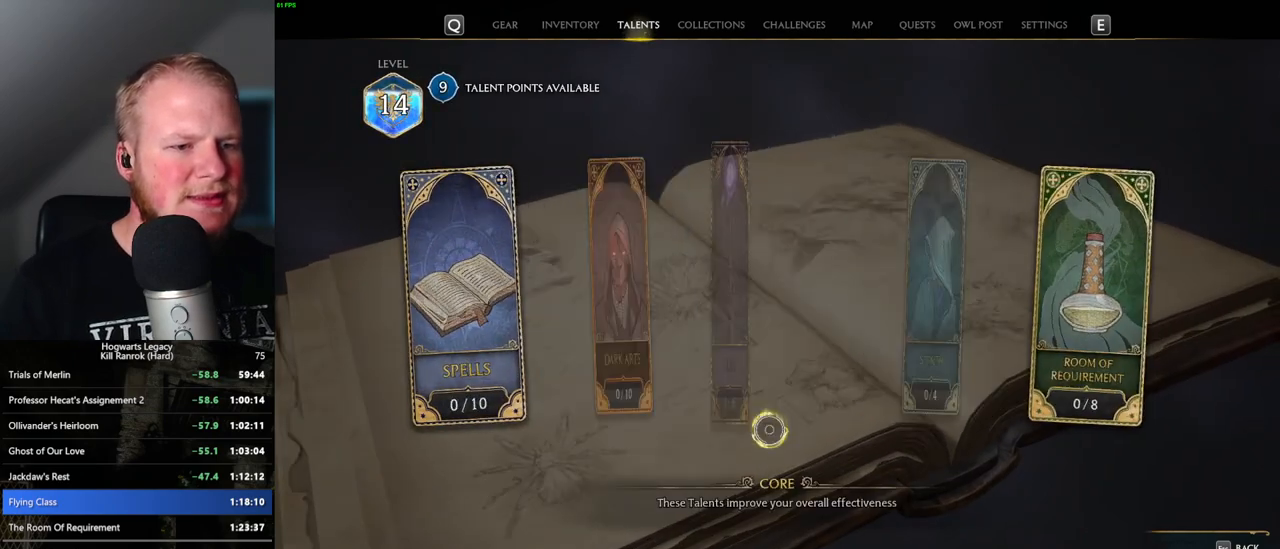
{"keys": [], "mouse": [], "events": []}
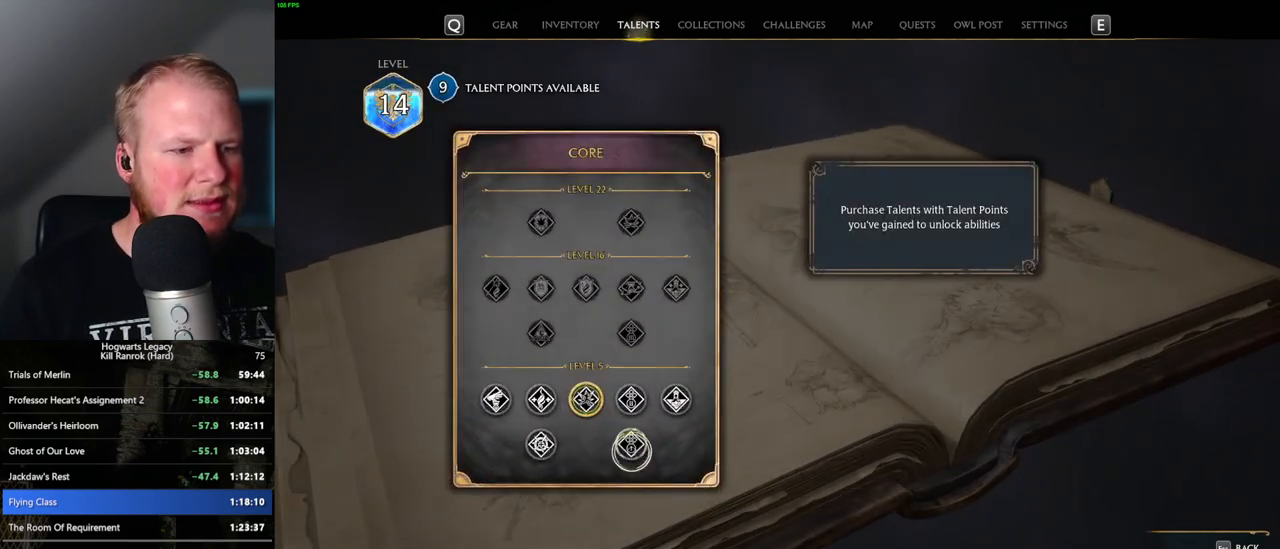
{"keys": [], "mouse": [], "events": []}
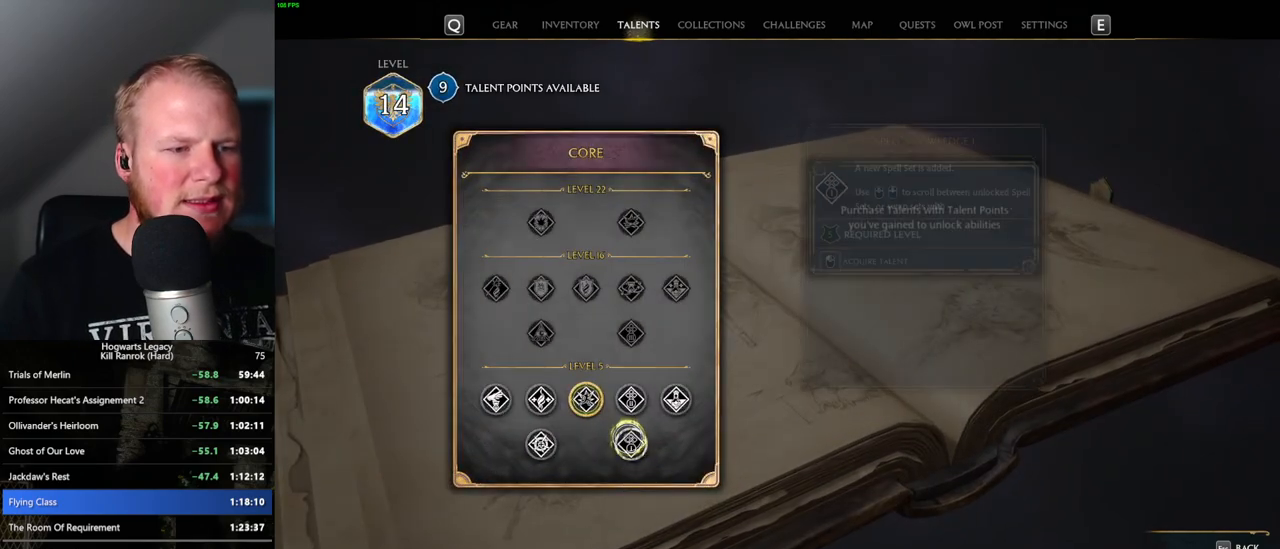
{"keys": [], "mouse": ["left"], "events": [[117, "mouse_left", "down"]]}
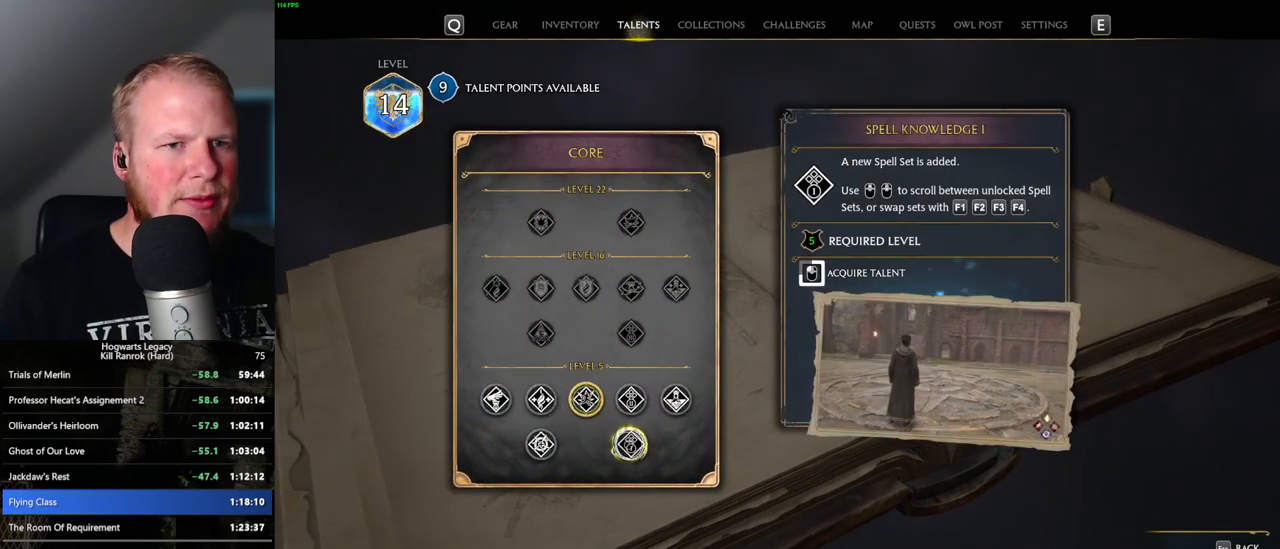
{"keys": [], "mouse": ["left"], "events": []}
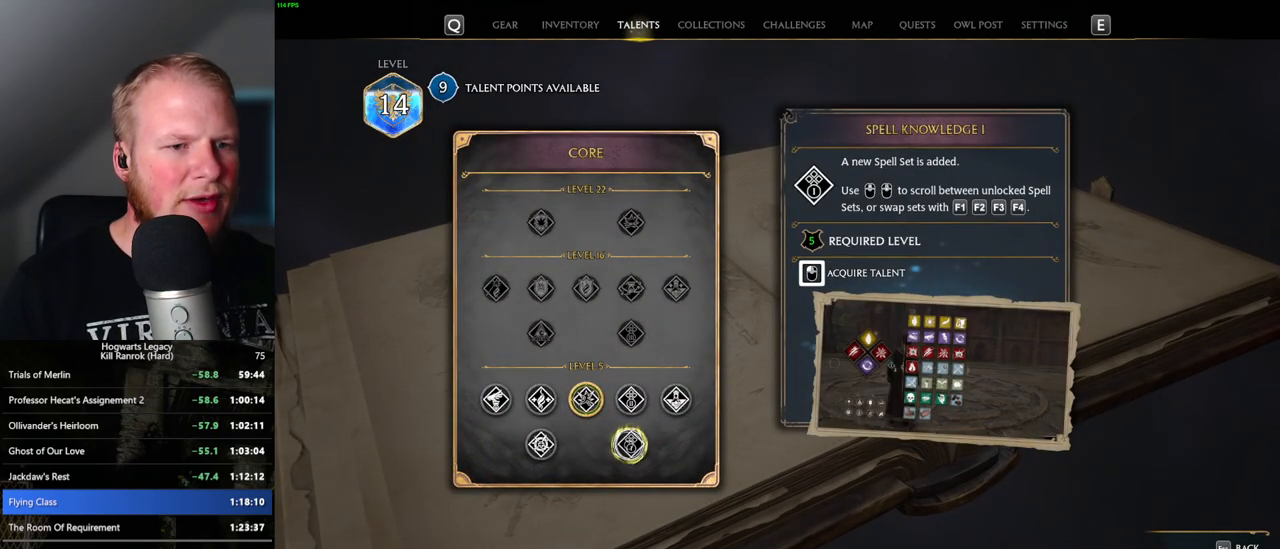
{"keys": [], "mouse": [], "events": [[433, "mouse_left", "up"]]}
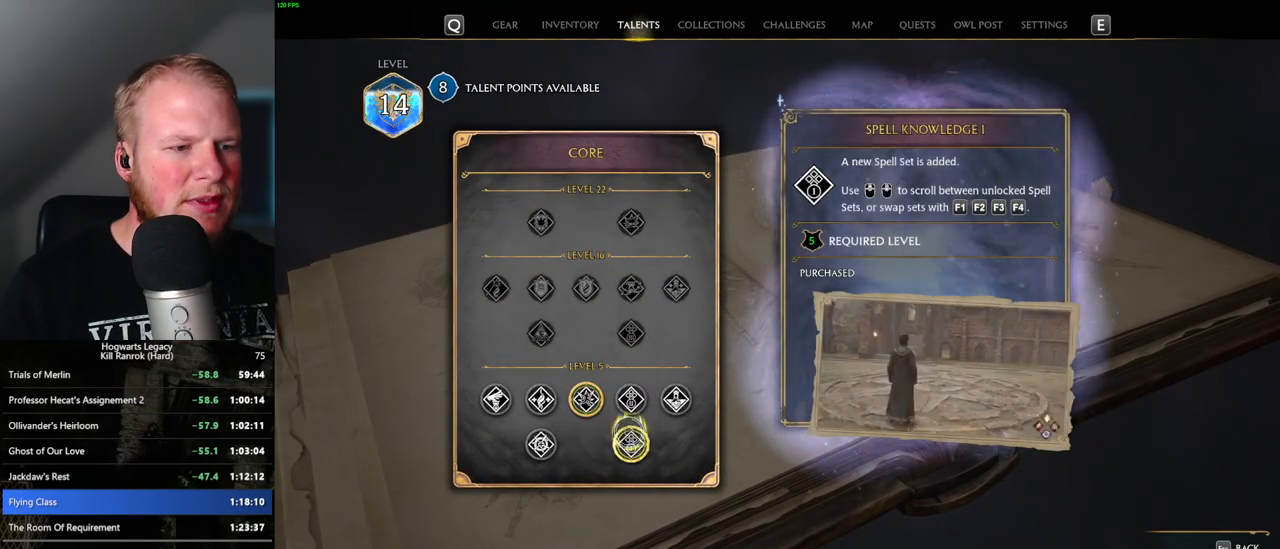
{"keys": [], "mouse": [], "events": []}
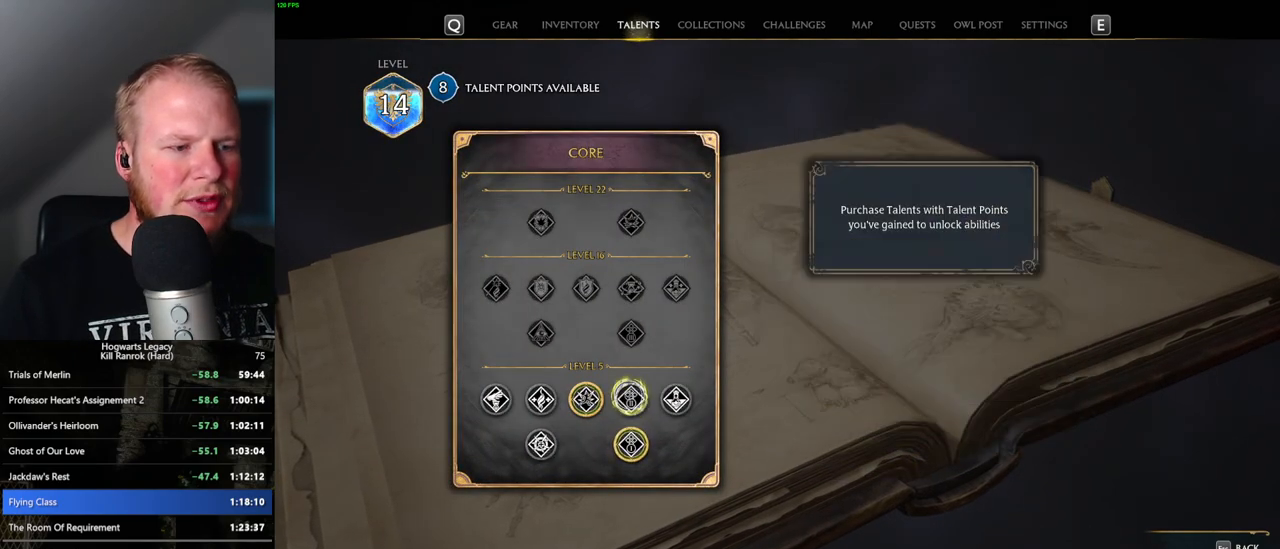
{"keys": [], "mouse": ["left"], "events": [[233, "mouse_left", "down"]]}
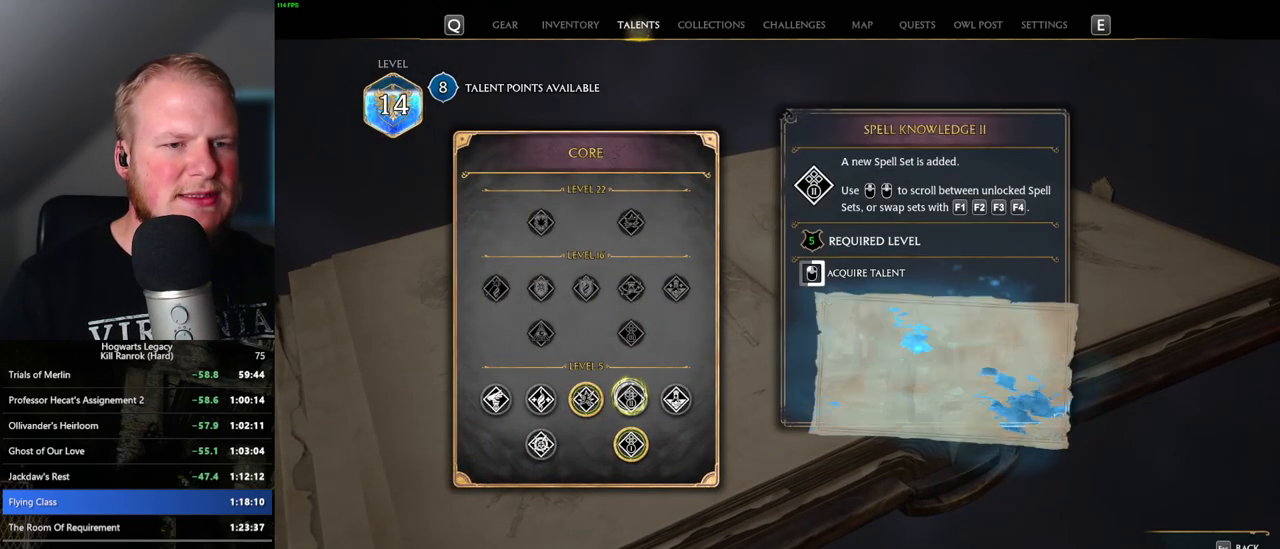
{"keys": [], "mouse": ["left"], "events": []}
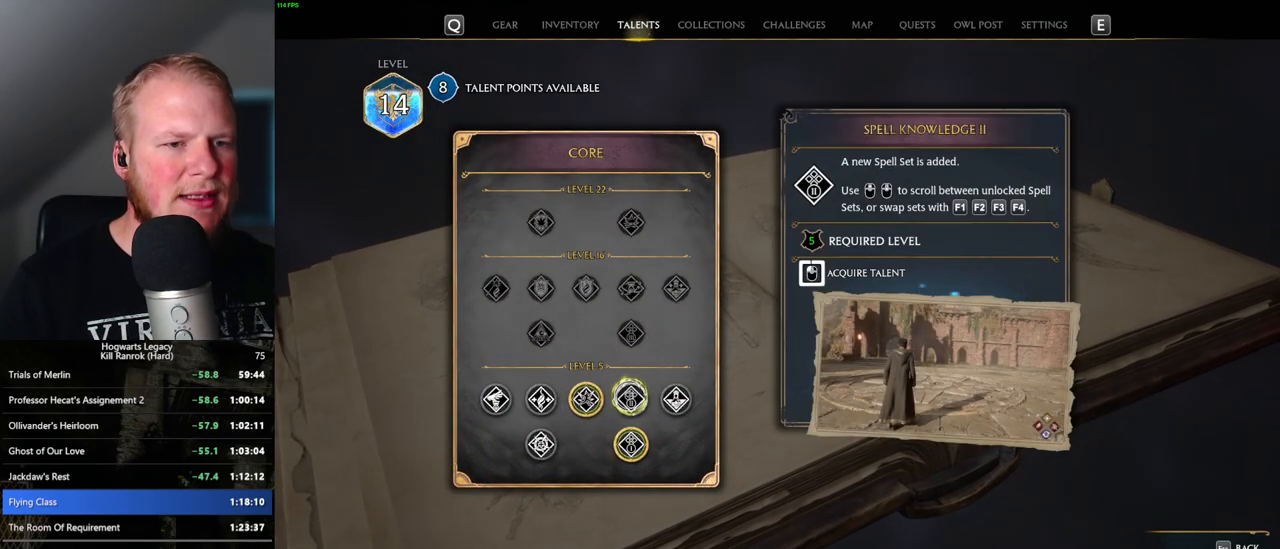
{"keys": [], "mouse": [], "events": [[417, "mouse_left", "up"]]}
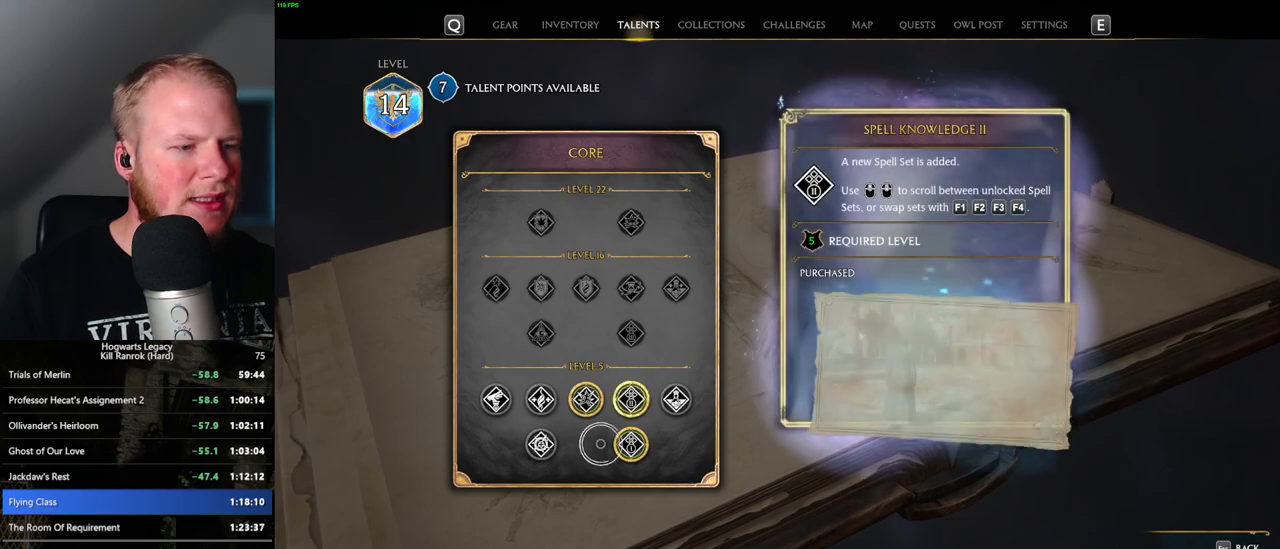
{"keys": [], "mouse": [], "events": []}
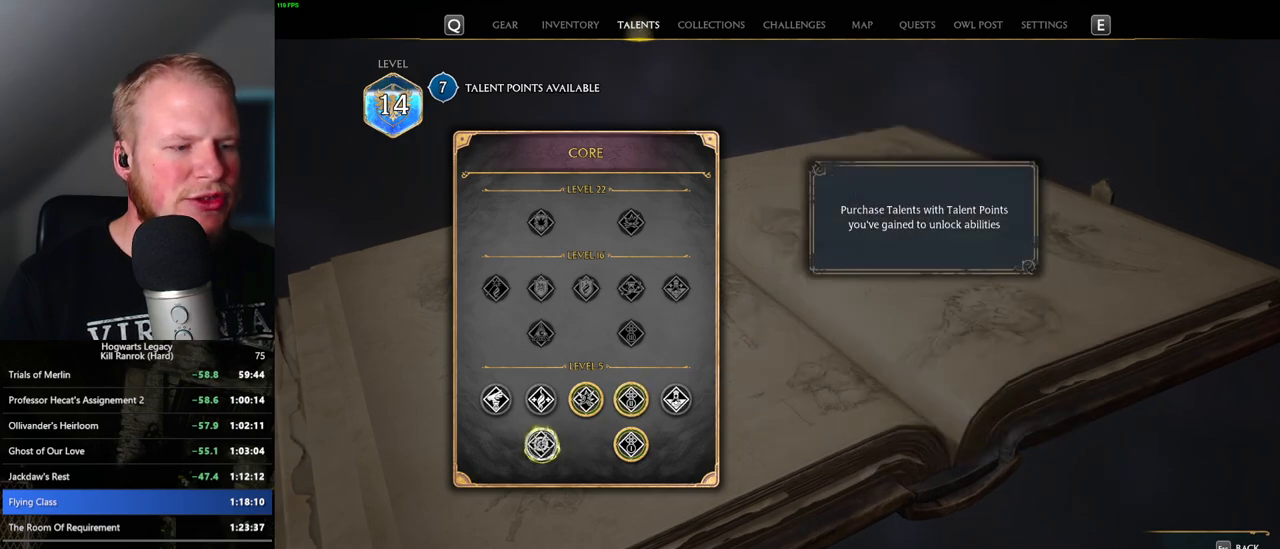
{"keys": [], "mouse": ["left"], "events": [[250, "mouse_left", "down"]]}
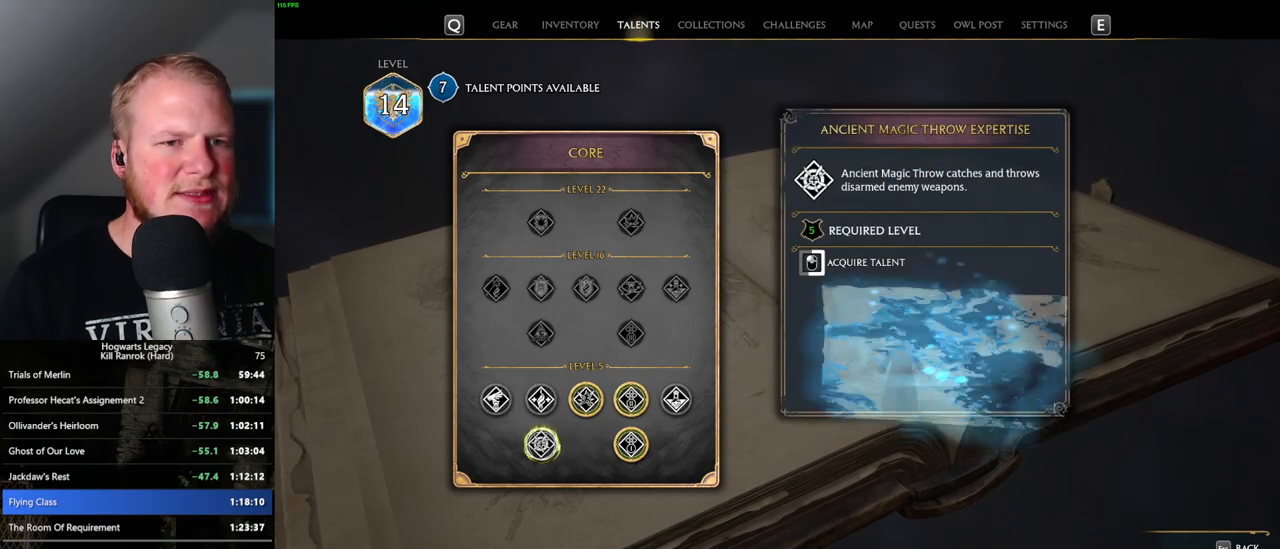
{"keys": [], "mouse": ["left"], "events": []}
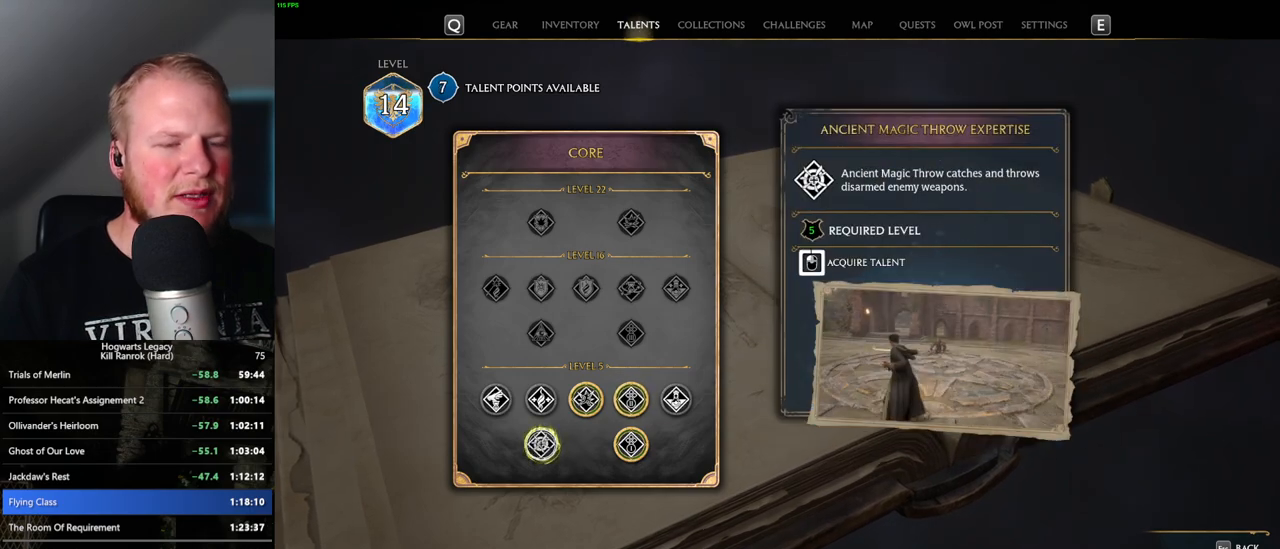
{"keys": [], "mouse": ["left"], "events": []}
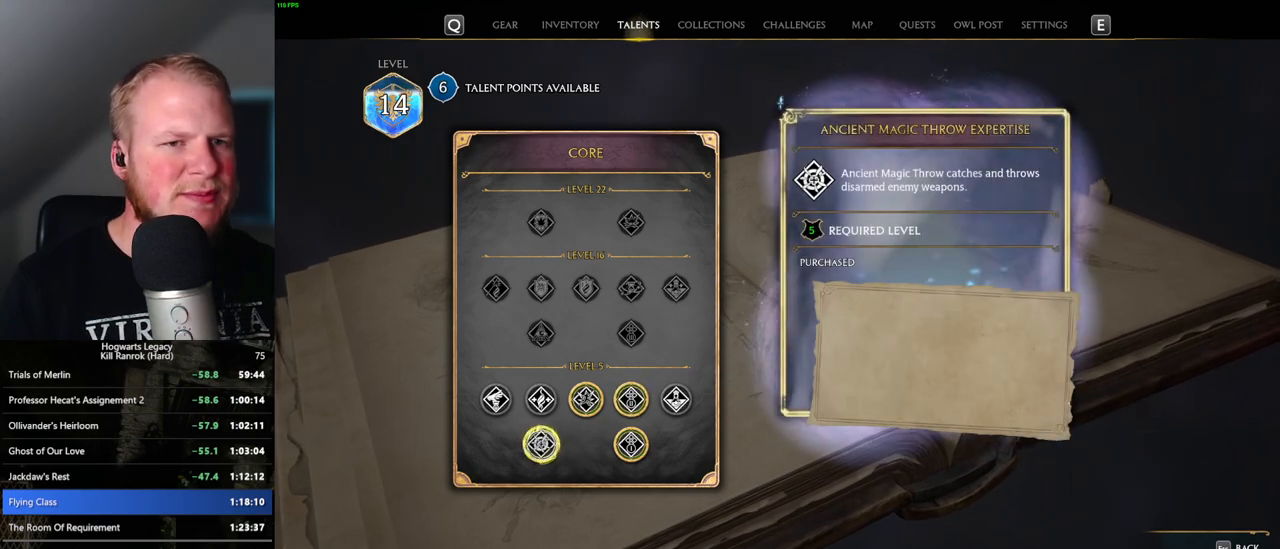
{"keys": [], "mouse": [], "events": [[33, "mouse_left", "up"]]}
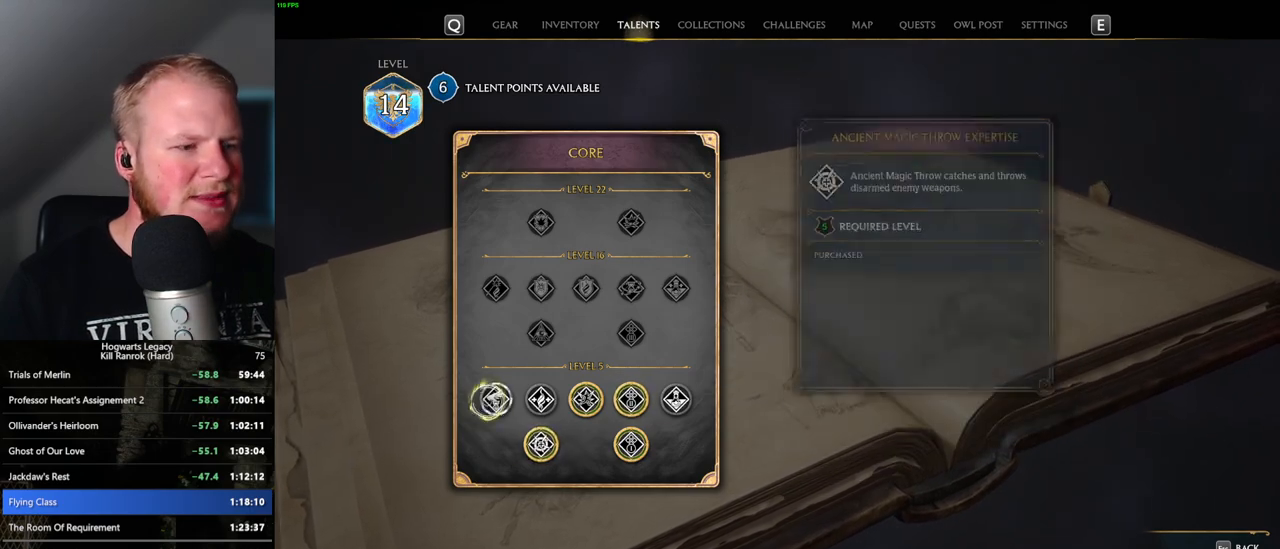
{"keys": [], "mouse": ["left"], "events": [[117, "mouse_left", "down"], [383, "mouse_left", "up"], [483, "mouse_left", "down"]]}
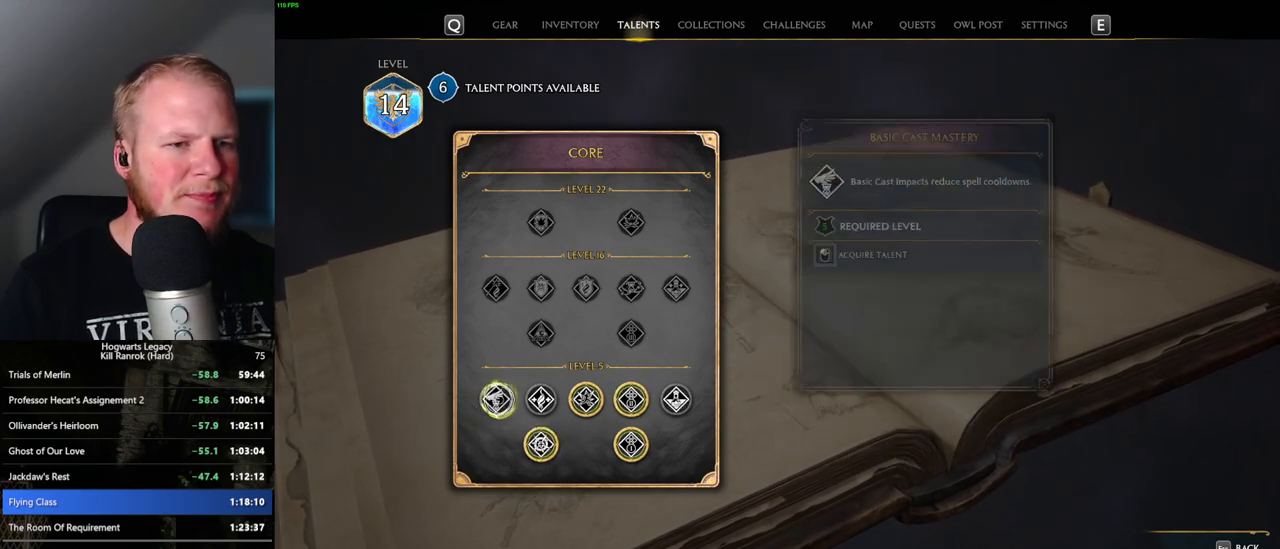
{"keys": [], "mouse": ["left"], "events": []}
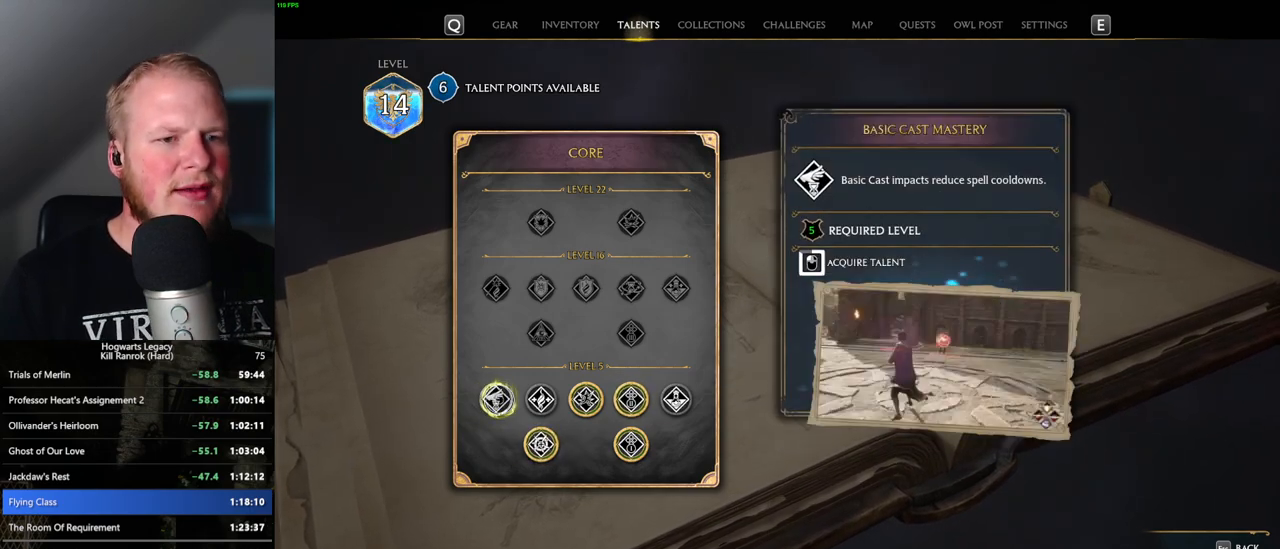
{"keys": [], "mouse": ["left"], "events": []}
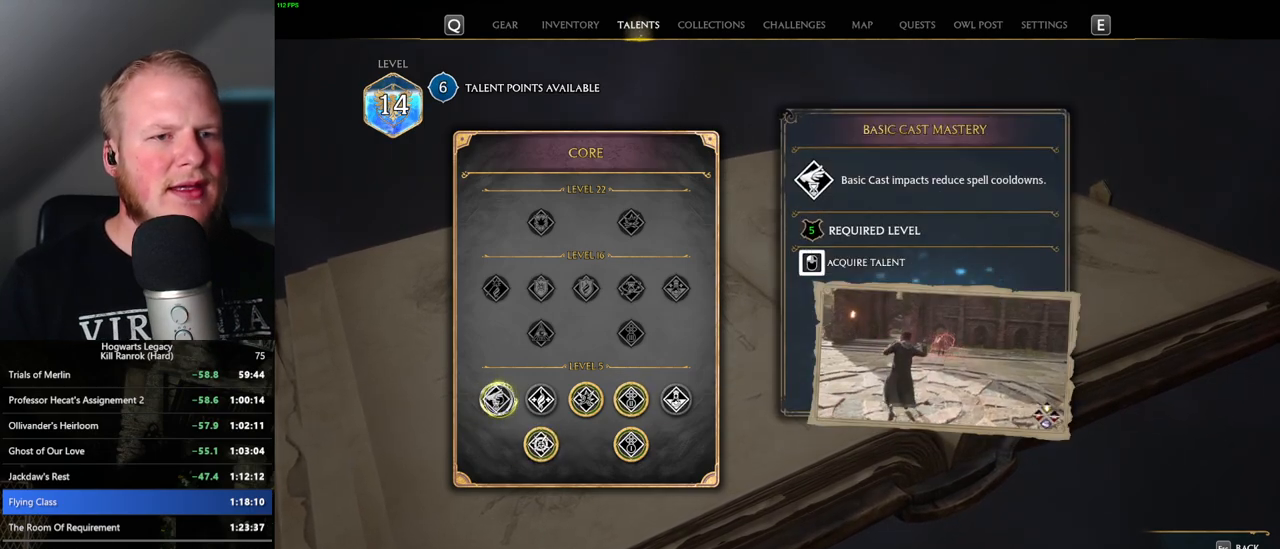
{"keys": [], "mouse": [], "events": [[183, "escape", "down"], [233, "mouse_left", "up"], [267, "escape", "up"]]}
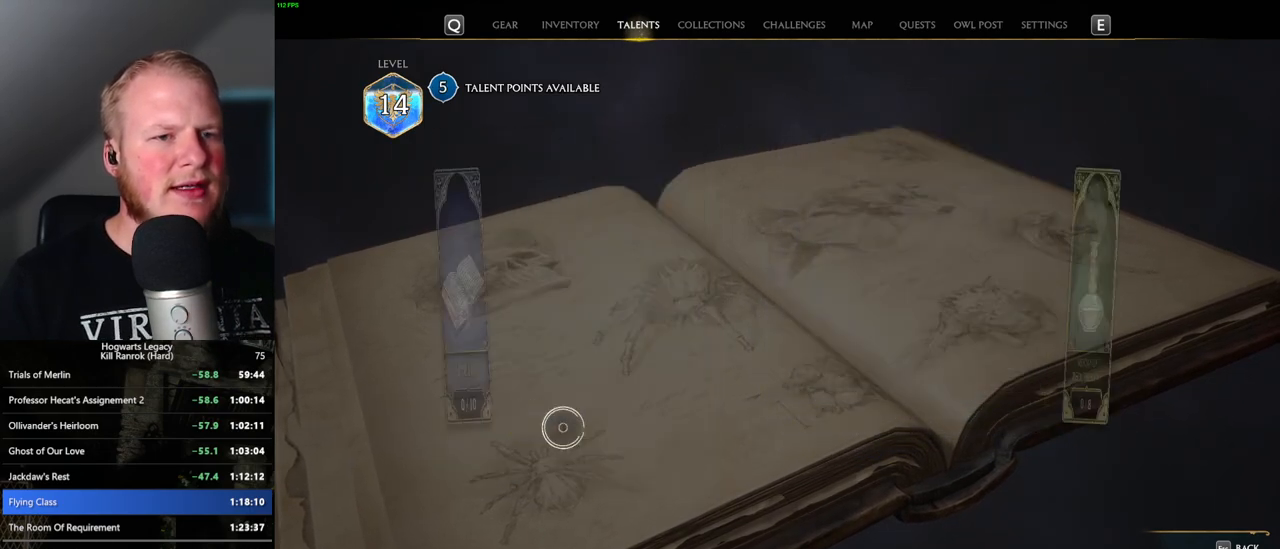
{"keys": [], "mouse": [], "events": [[367, "mouse_left", "down"], [483, "mouse_left", "up"]]}
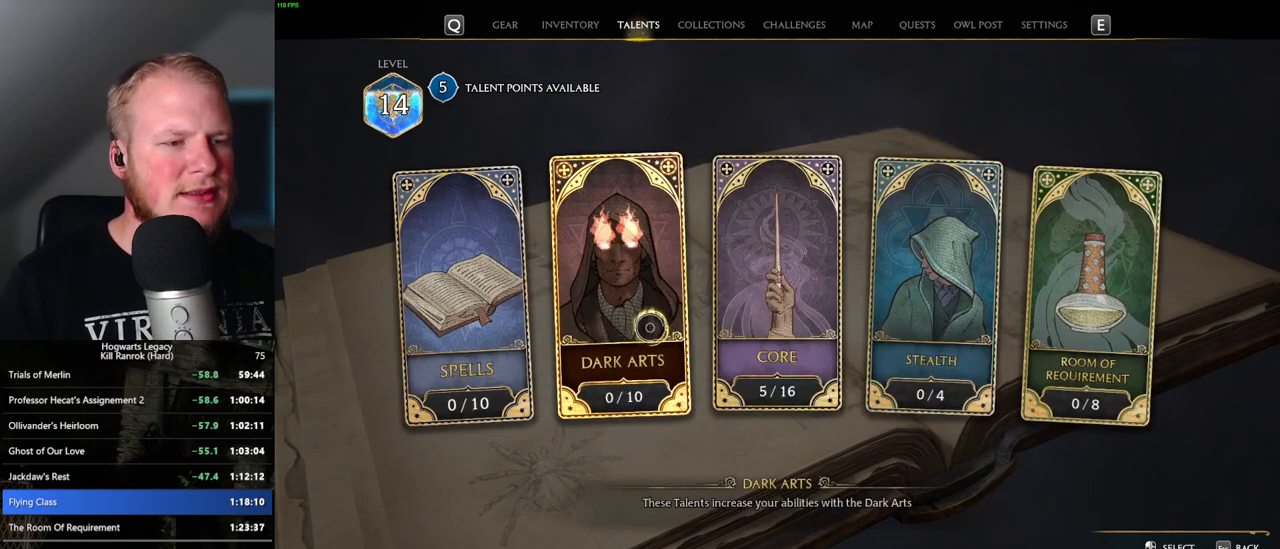
{"keys": [], "mouse": [], "events": []}
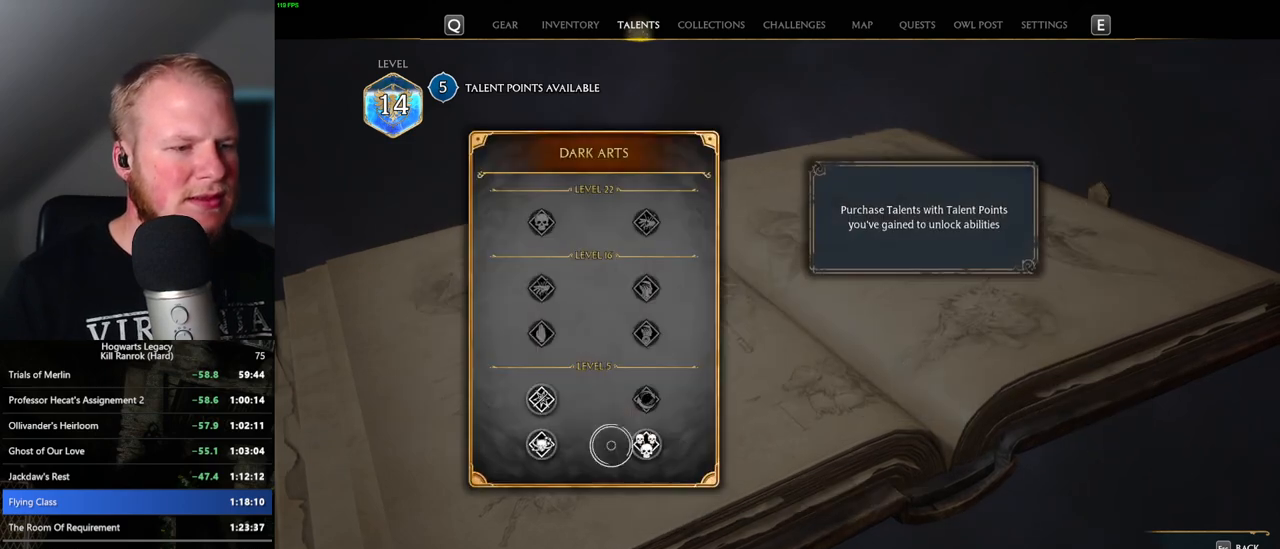
{"keys": [], "mouse": [], "events": []}
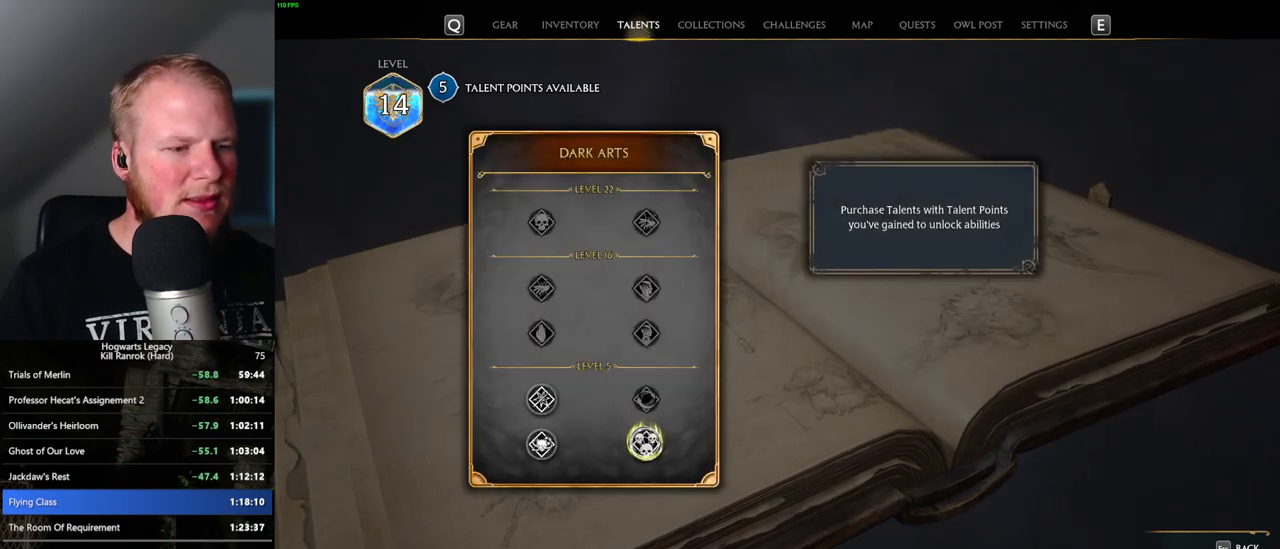
{"keys": [], "mouse": ["left"], "events": [[183, "mouse_left", "down"]]}
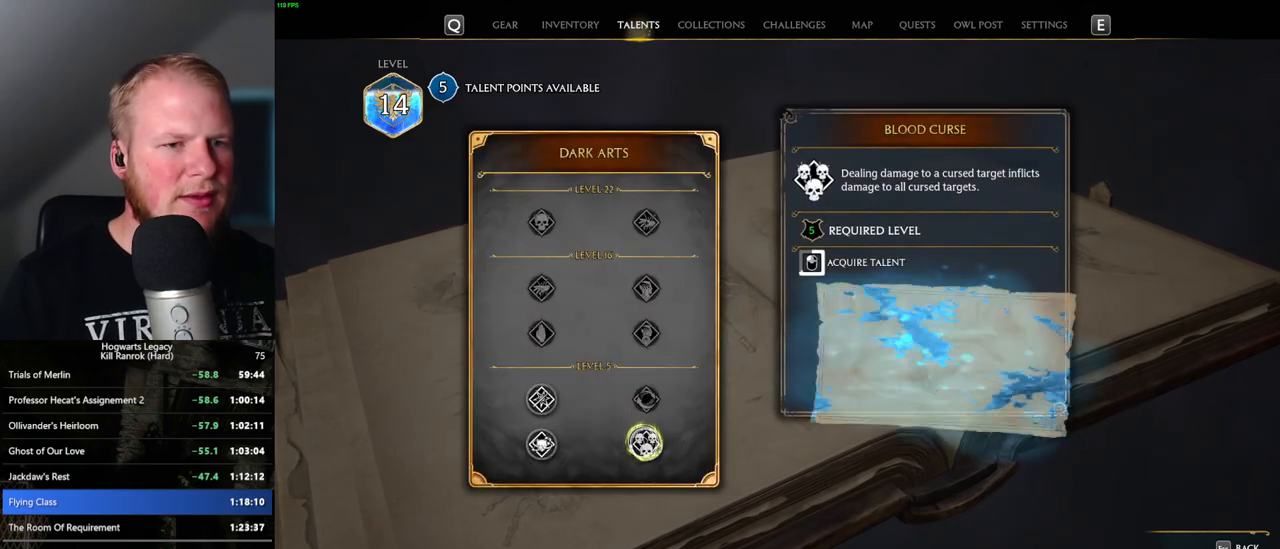
{"keys": [], "mouse": ["left"], "events": []}